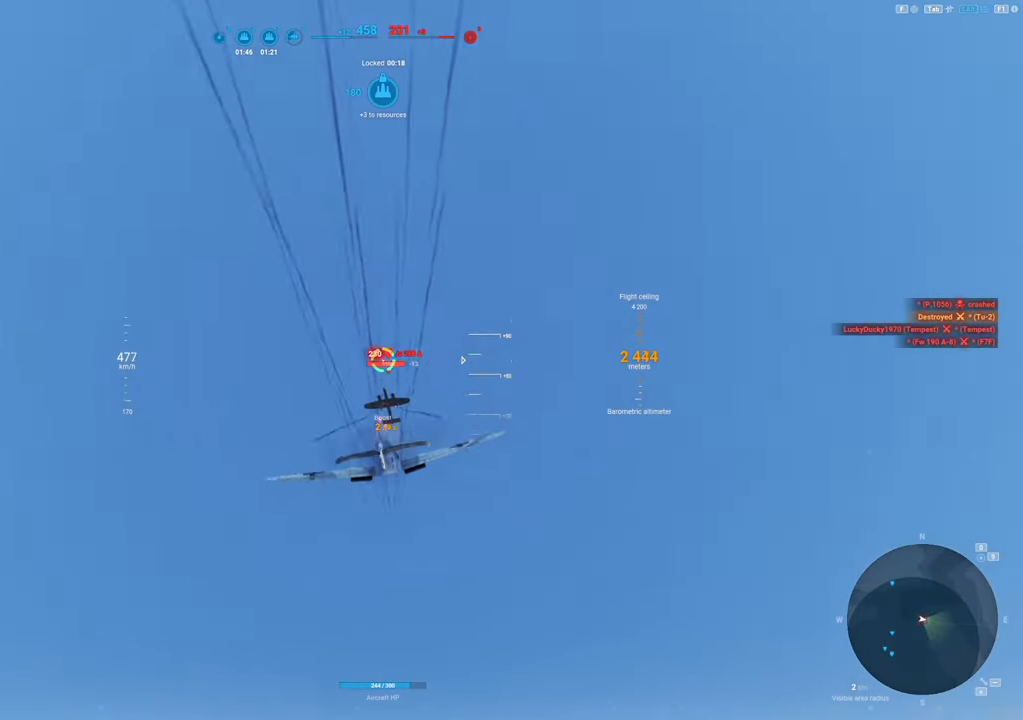
Gameplay with keyboard and mouse; each line is a JSON object with the keys and mouse buttons held at the frame after it. "events" lists presses ("down") and releases ("up") of "1", "2", "3", "4", "5", "a", "alt", "c", "caps_lock", "ctrl", "d", "e", "f", "g", "q", "r", "s", "shift", "space", "t", "tab", "v", "w", "x", "z", "mouse_left", "mouse_wheel" and "mouse_right" between this image and that frame as [ms after this image, input, new state], when the widget could be followed in between. "mouse_left", "mouse_wheel", "mouse_right" = the "left", "wheel", "right" buttons of the "mouse" list. No other keys are recorded. "wheel" means that the mouse wheel is clicked or scrolled. "mouse_move" is the direction in which the mouse moves at that frame (one of eight, or "still"), when it could be read.
{"keys": ["s"], "mouse": ["left"], "mouse_move": "left", "events": []}
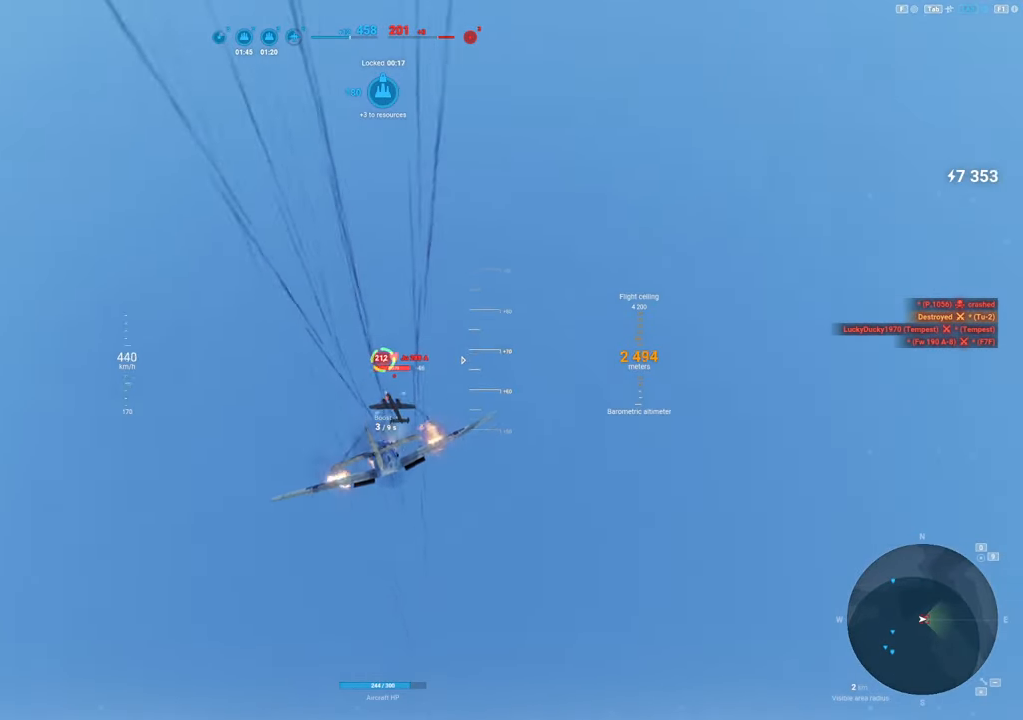
{"keys": [], "mouse": ["left"], "mouse_move": "still", "events": [[450, "s", "up"]]}
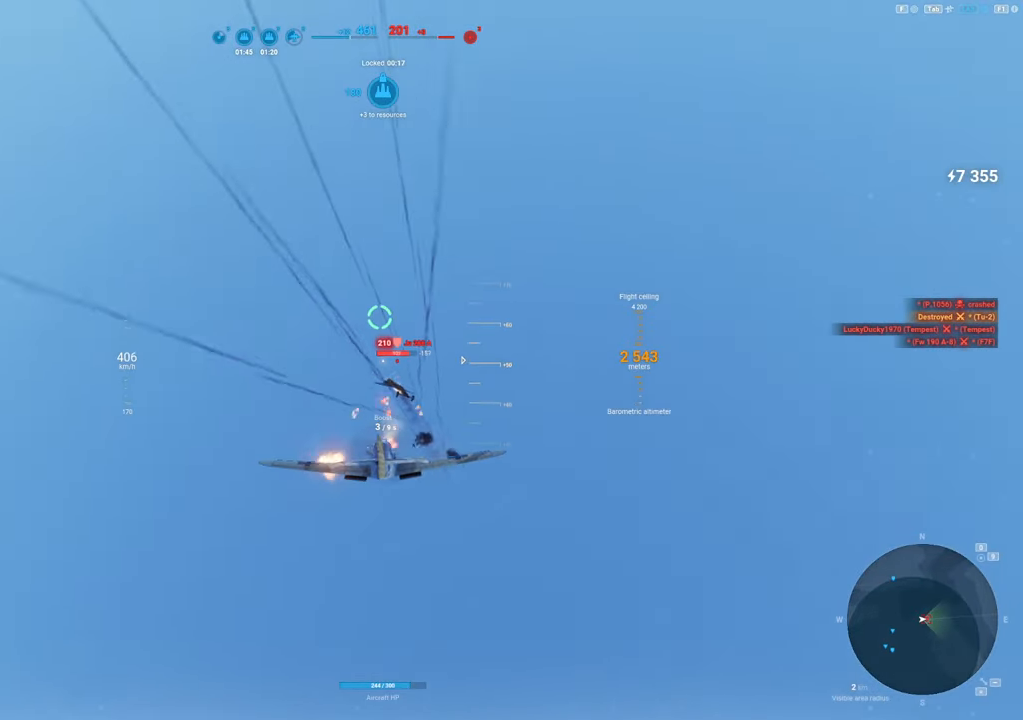
{"keys": [], "mouse": [], "mouse_move": "still", "events": [[50, "mouse_left", "up"], [184, "a", "down"], [484, "a", "up"]]}
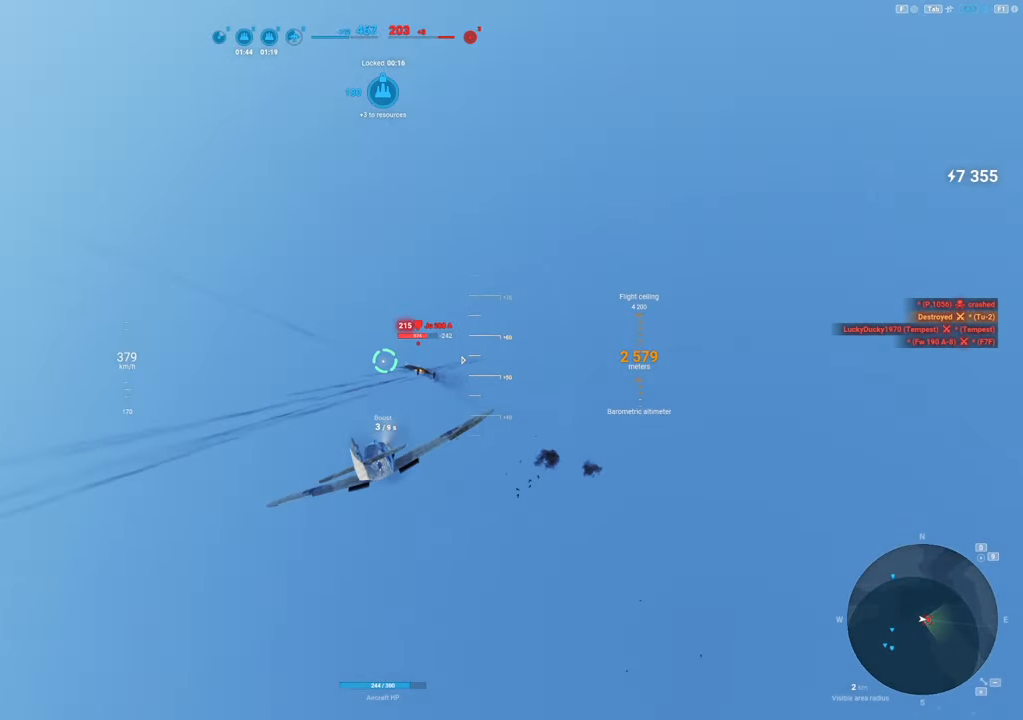
{"keys": [], "mouse": ["left"], "mouse_move": "right", "events": [[400, "mouse_left", "down"]]}
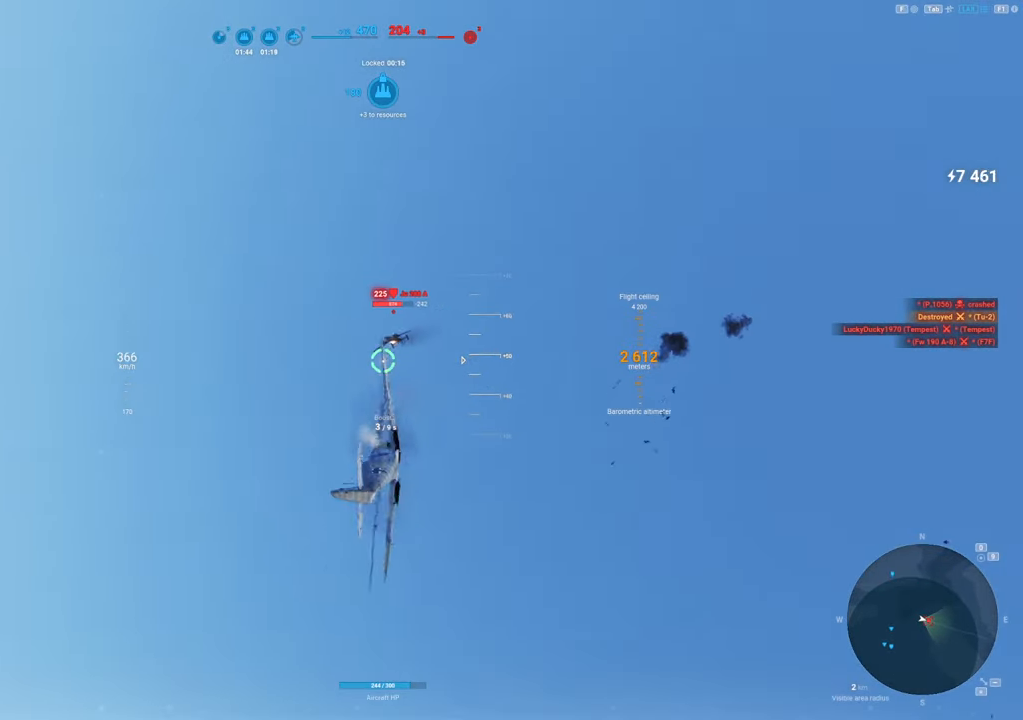
{"keys": [], "mouse": [], "mouse_move": "still", "events": [[400, "mouse_left", "up"]]}
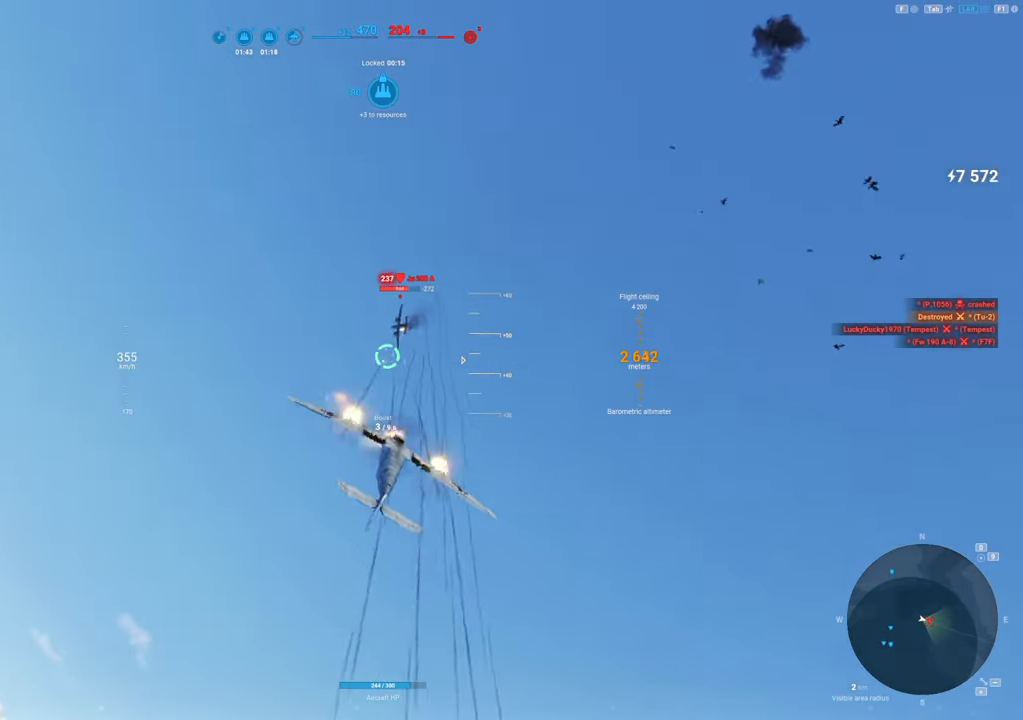
{"keys": ["d"], "mouse": ["left"], "mouse_move": "still", "events": [[300, "d", "down"], [434, "mouse_left", "down"]]}
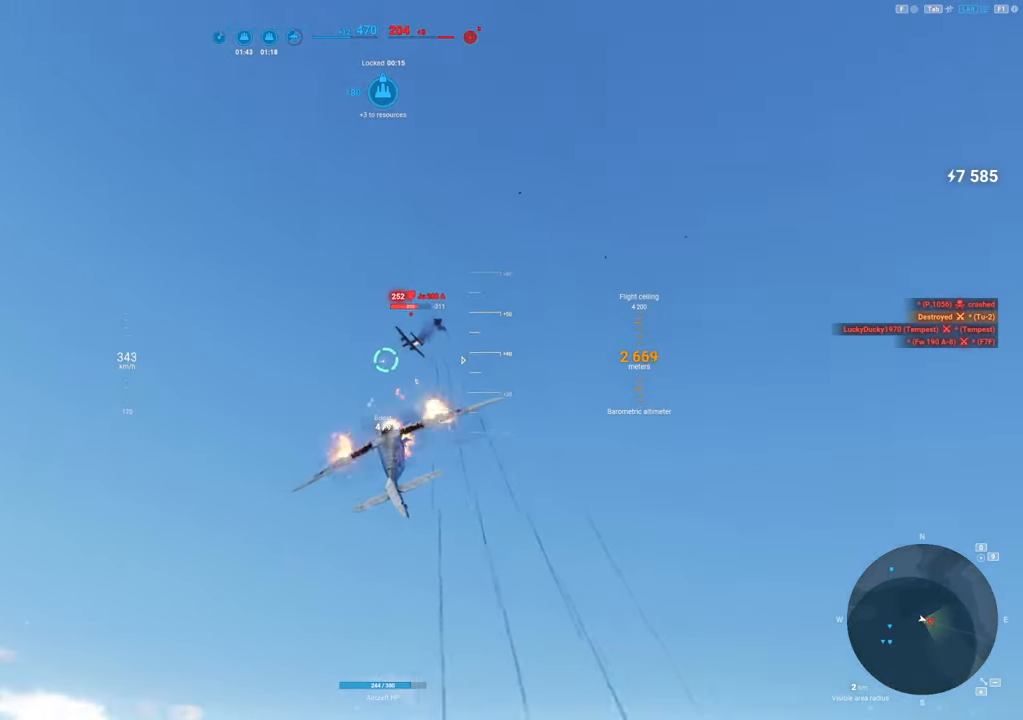
{"keys": ["d"], "mouse": ["left"], "mouse_move": "still", "events": []}
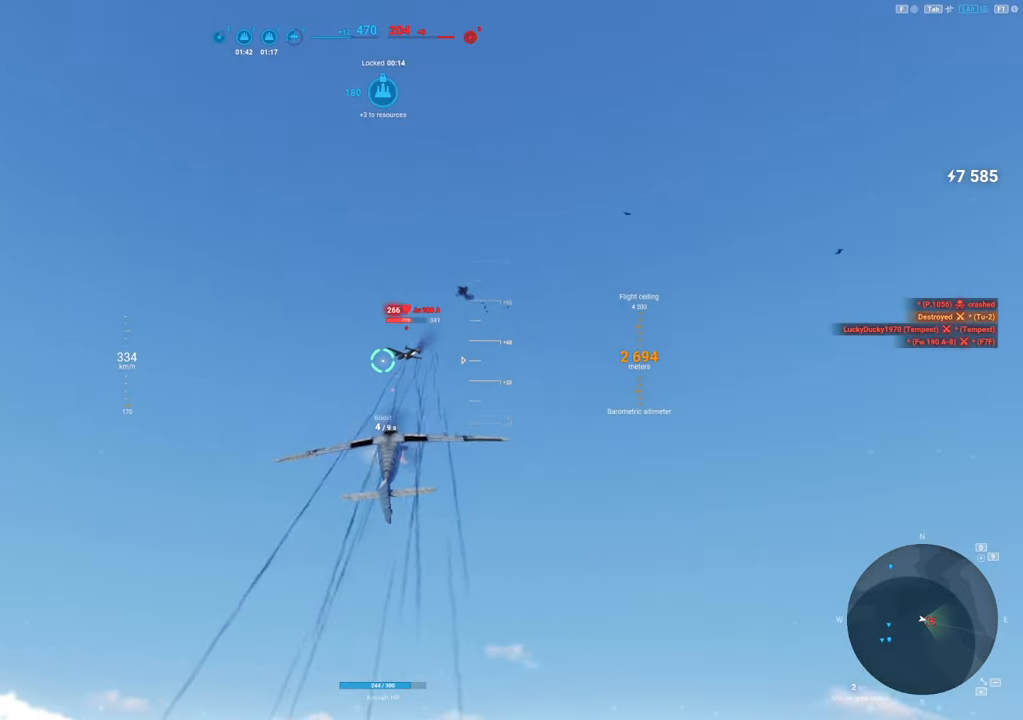
{"keys": ["d"], "mouse": ["left"], "mouse_move": "down", "events": []}
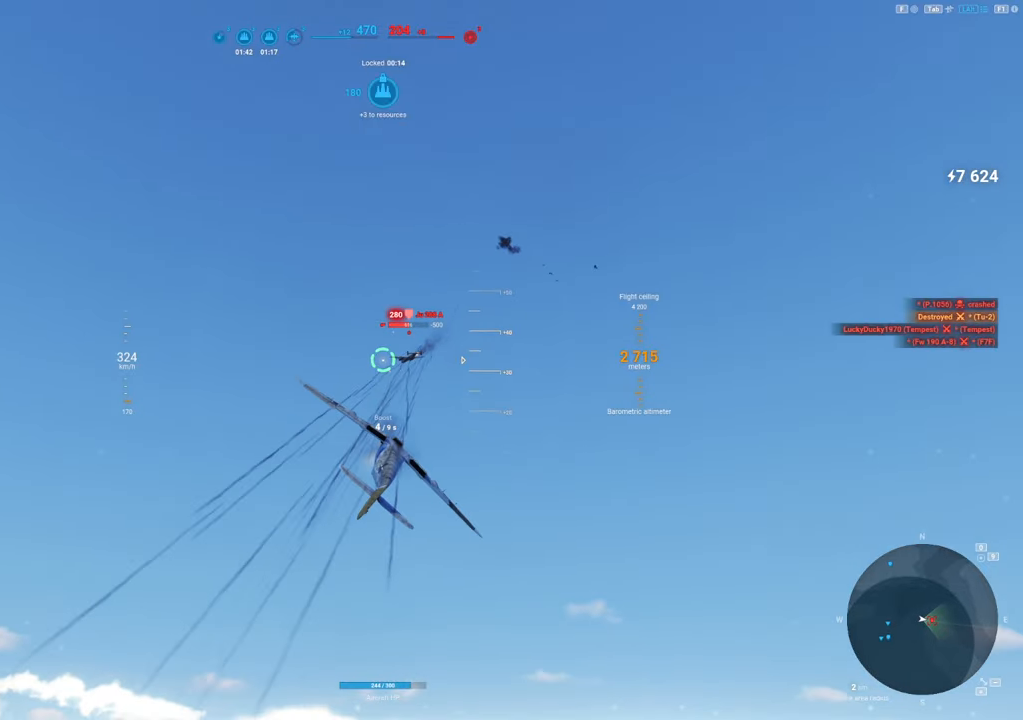
{"keys": ["d"], "mouse": ["left"], "mouse_move": "still", "events": []}
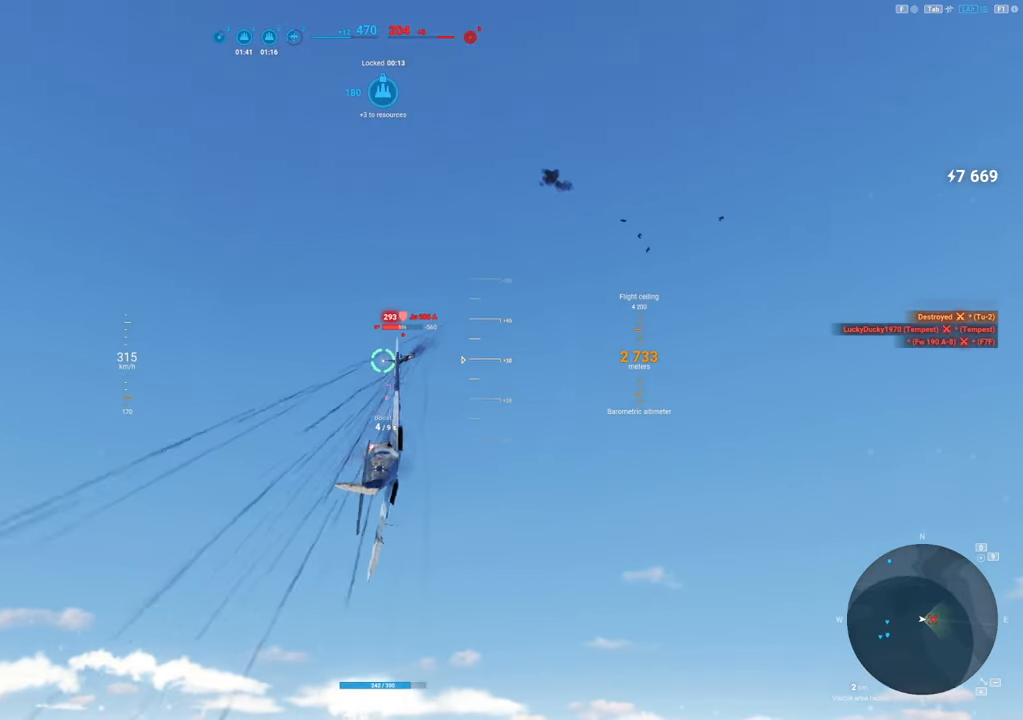
{"keys": ["d"], "mouse": ["left"], "mouse_move": "still", "events": []}
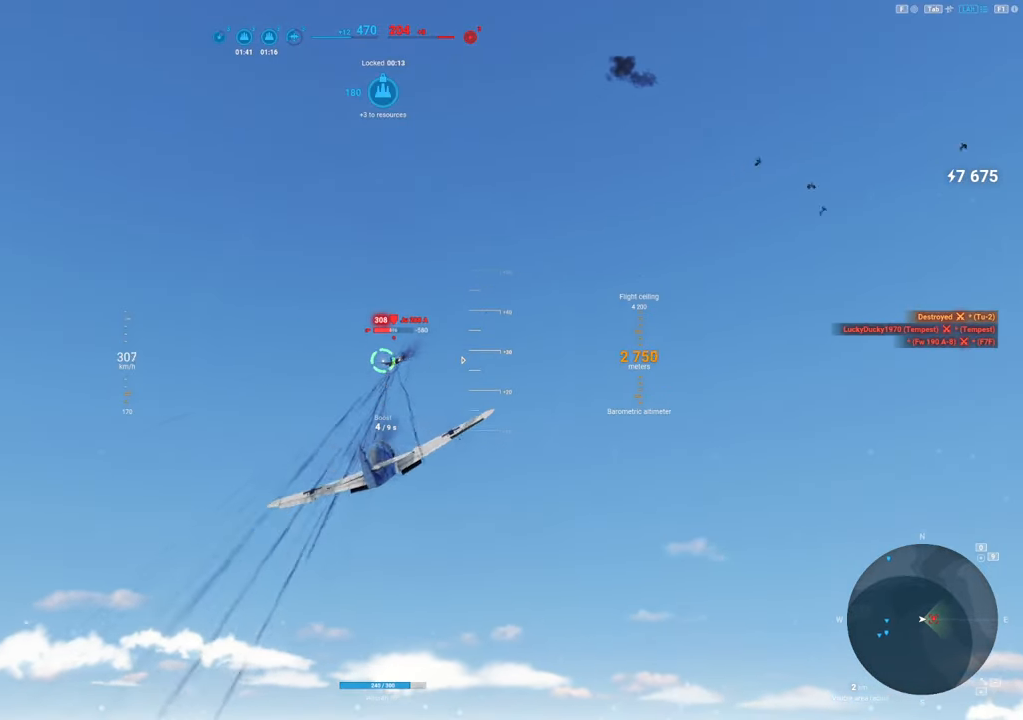
{"keys": [], "mouse": [], "mouse_move": "still", "events": [[184, "d", "up"], [217, "mouse_left", "up"]]}
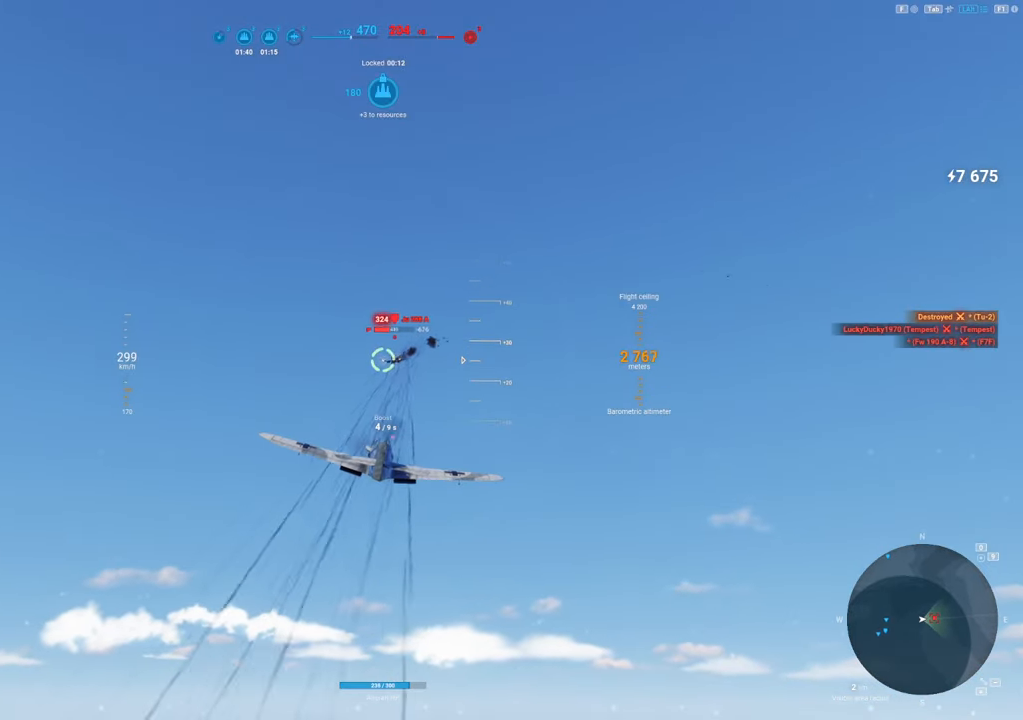
{"keys": ["a"], "mouse": [], "mouse_move": "still", "events": [[384, "a", "down"]]}
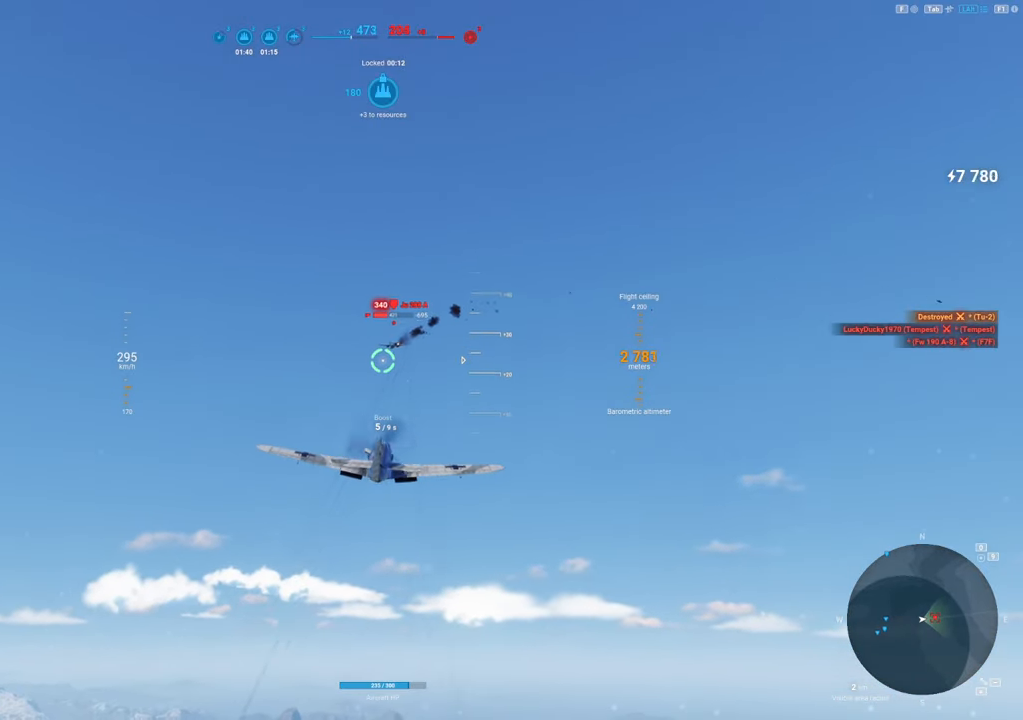
{"keys": ["shift"], "mouse": ["left"], "mouse_move": "still", "events": [[17, "a", "up"], [350, "mouse_left", "down"], [484, "shift", "down"]]}
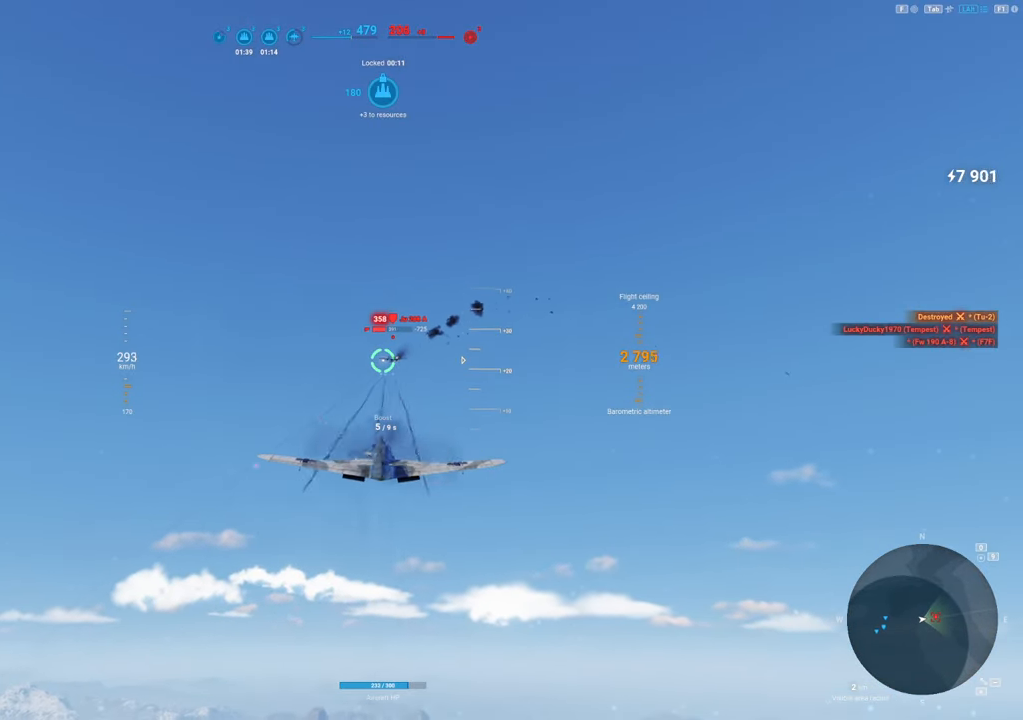
{"keys": ["shift"], "mouse": ["left"], "mouse_move": "still", "events": []}
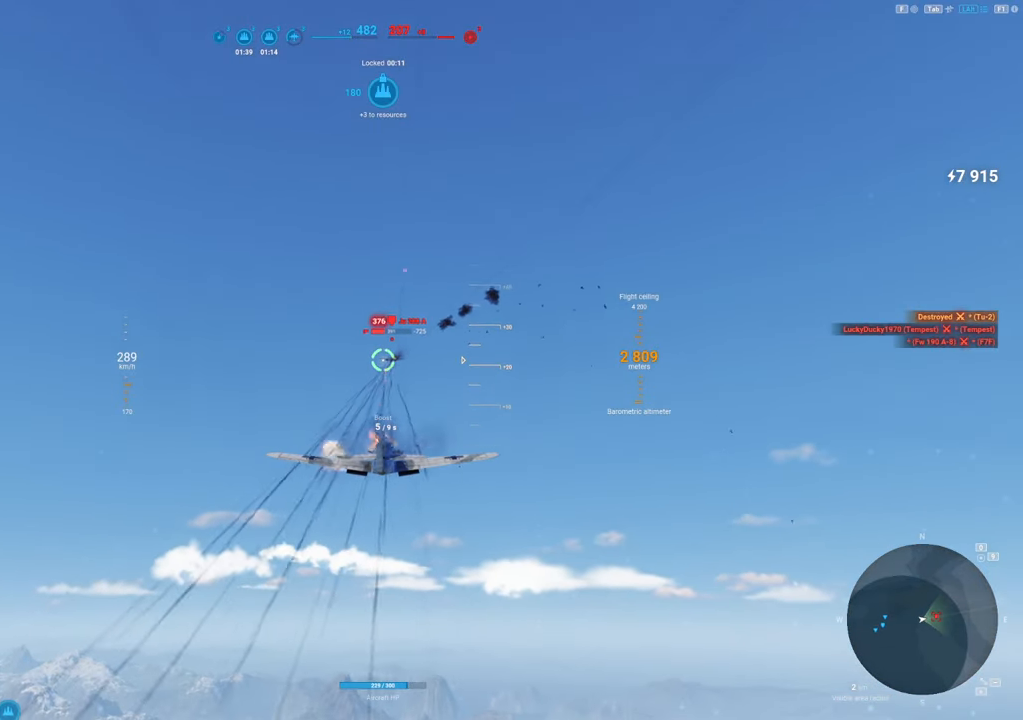
{"keys": ["shift"], "mouse": ["left"], "mouse_move": "still", "events": []}
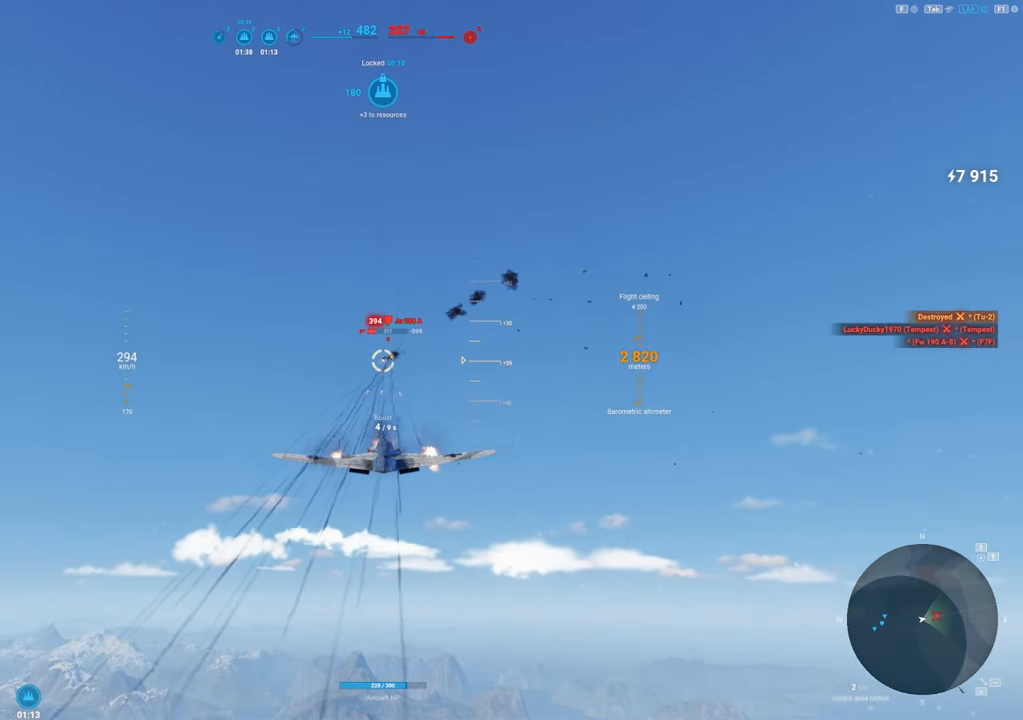
{"keys": ["shift"], "mouse": ["left"], "mouse_move": "still", "events": []}
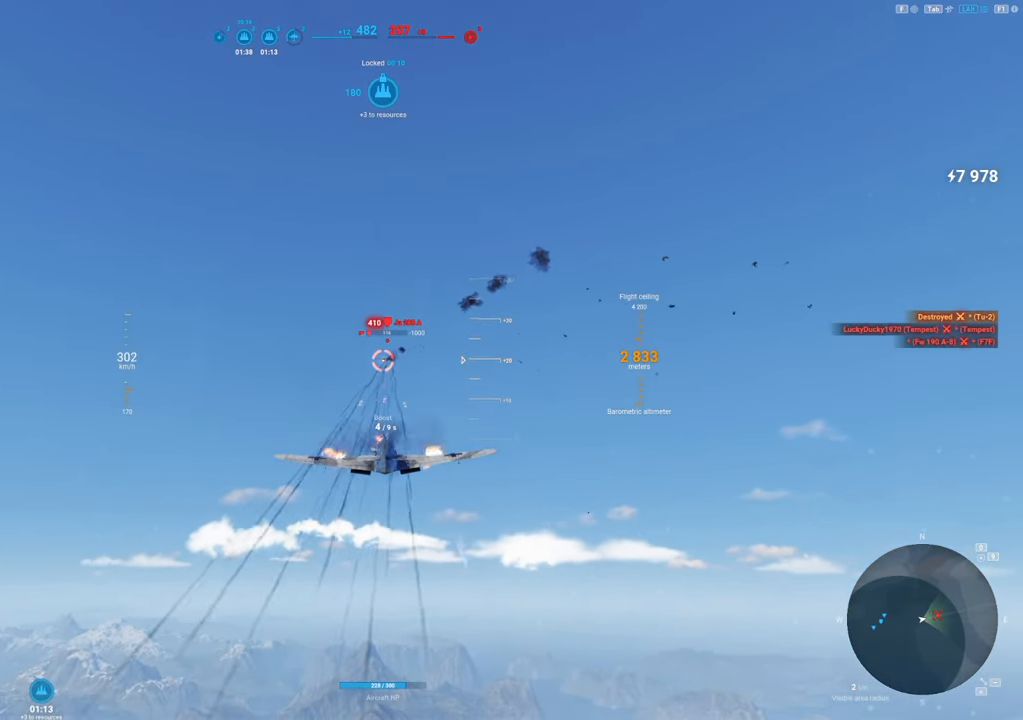
{"keys": ["shift"], "mouse": ["left"], "mouse_move": "still", "events": []}
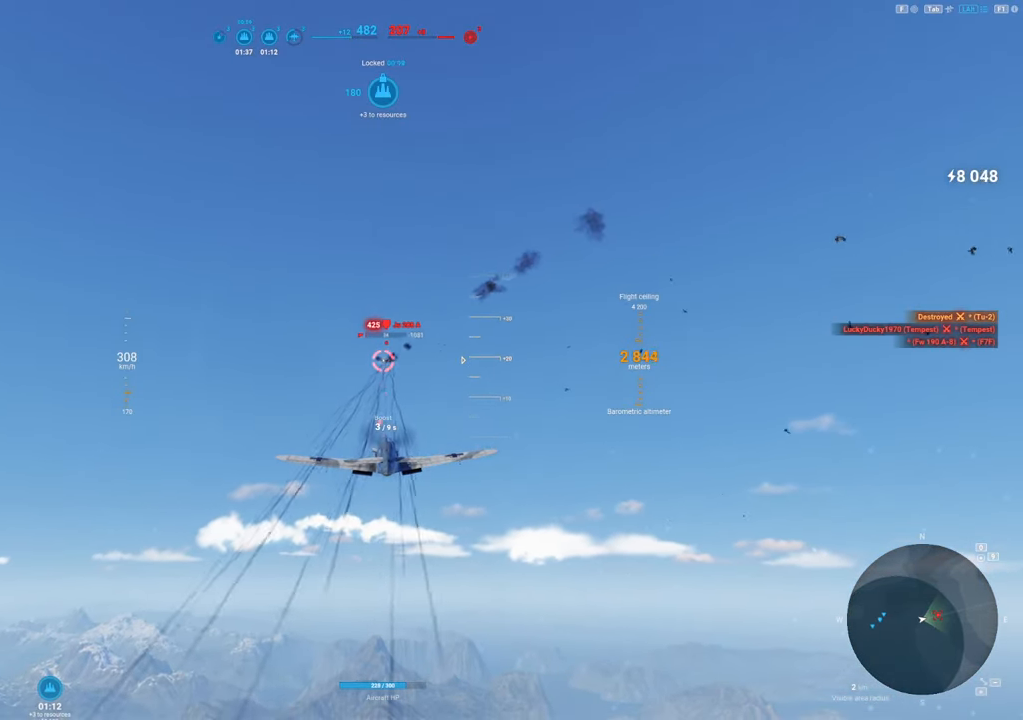
{"keys": [], "mouse": [], "mouse_move": "down", "events": [[334, "mouse_left", "up"], [334, "shift", "up"]]}
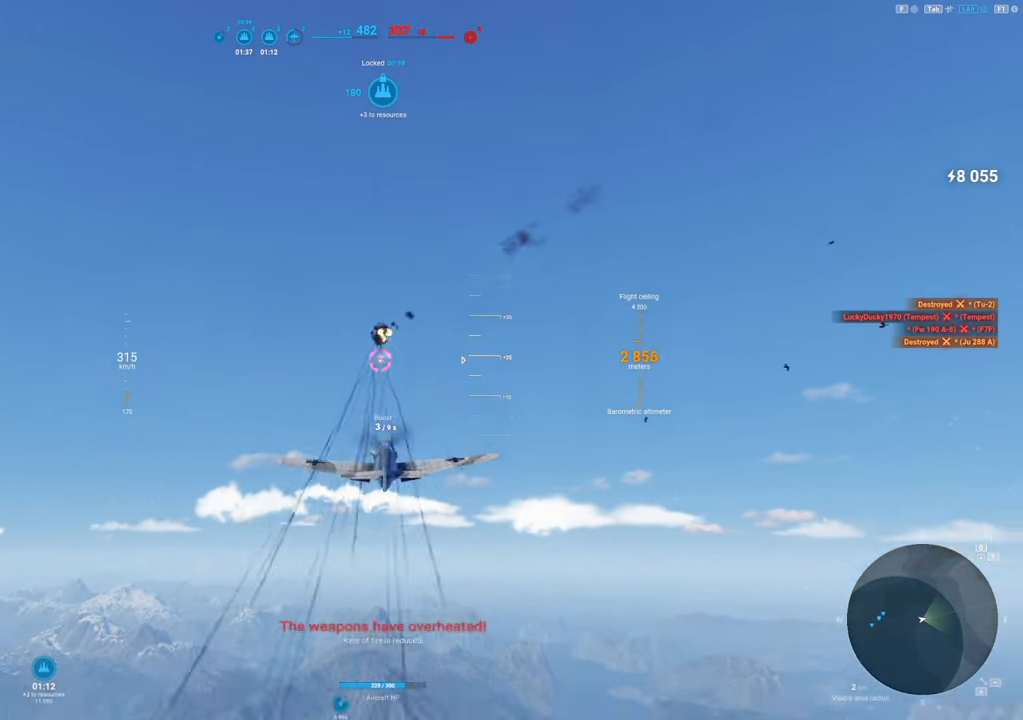
{"keys": [], "mouse": [], "mouse_move": "still", "events": []}
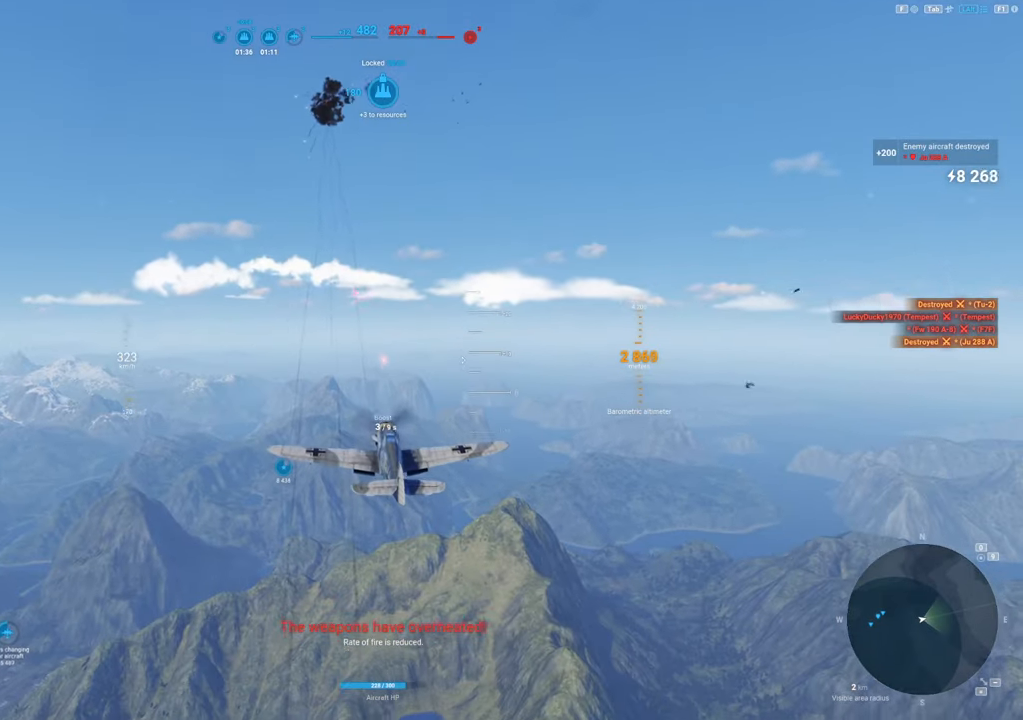
{"keys": [], "mouse": [], "mouse_move": "left", "events": []}
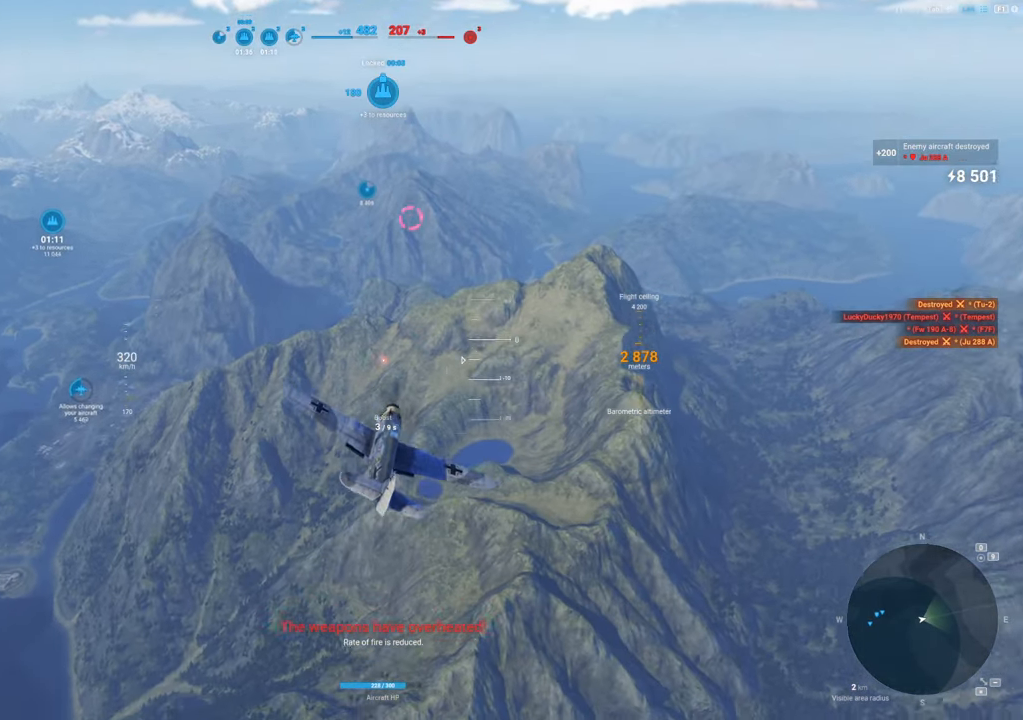
{"keys": ["a"], "mouse": [], "mouse_move": "still", "events": [[334, "a", "down"]]}
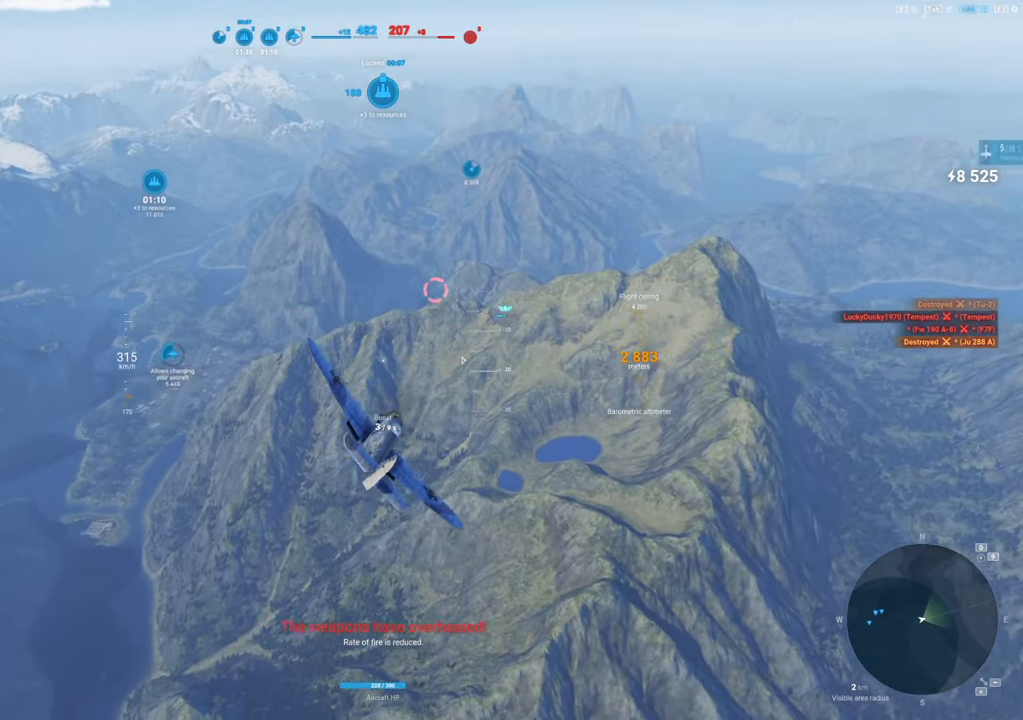
{"keys": ["a"], "mouse": [], "mouse_move": "still", "events": []}
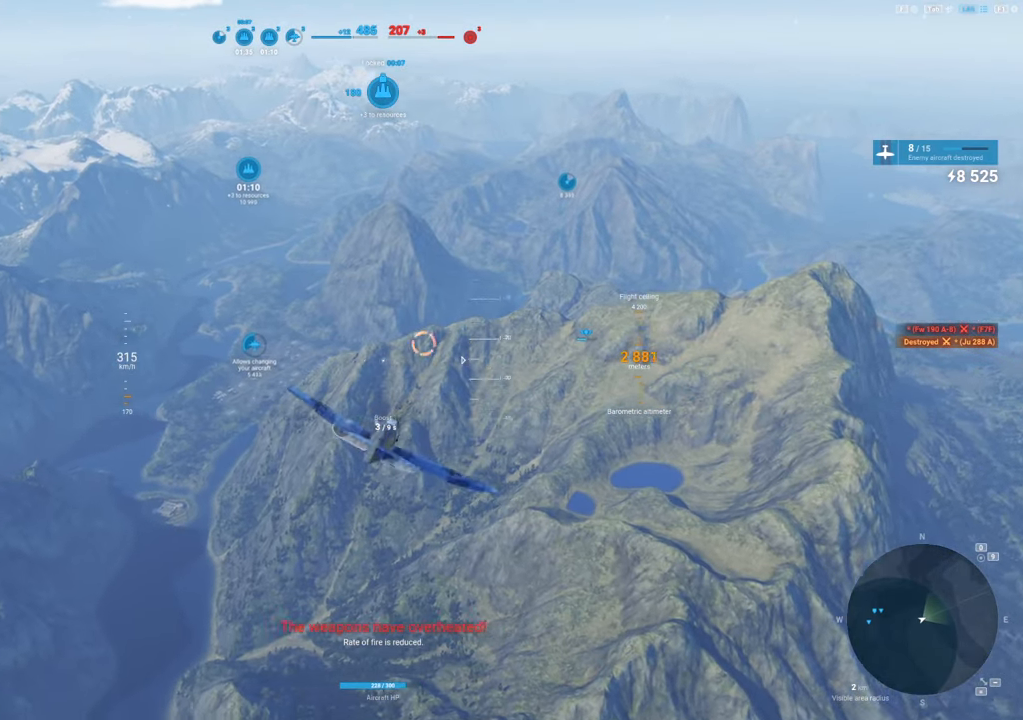
{"keys": [], "mouse": [], "mouse_move": "still", "events": [[217, "a", "up"]]}
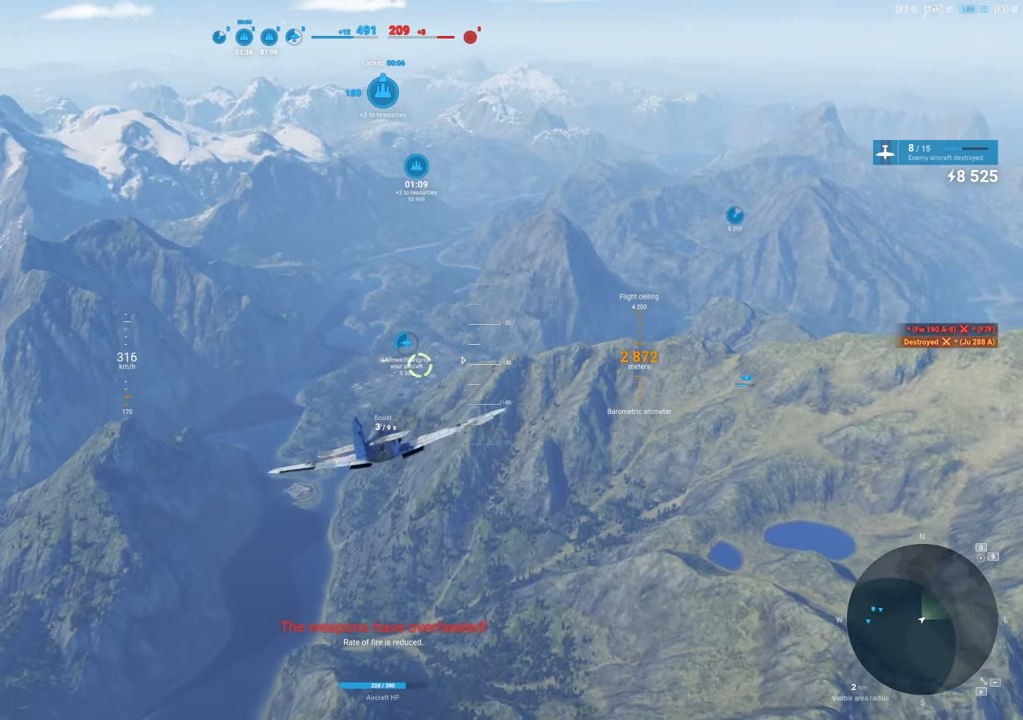
{"keys": [], "mouse": [], "mouse_move": "still", "events": []}
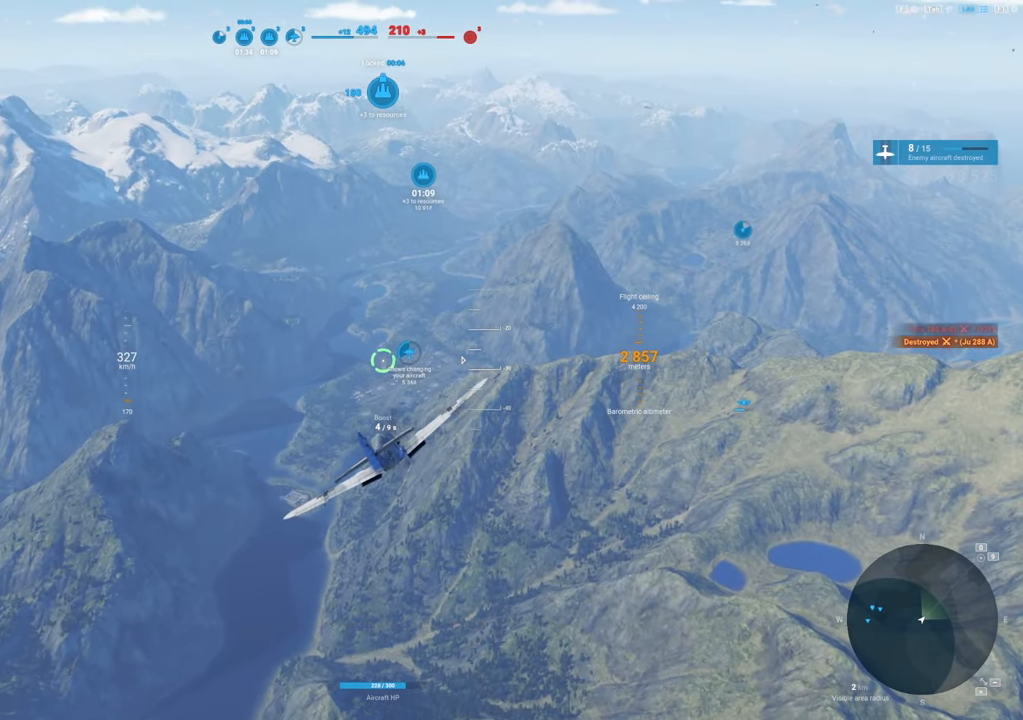
{"keys": [], "mouse": [], "mouse_move": "still", "events": [[17, "d", "down"], [484, "d", "up"]]}
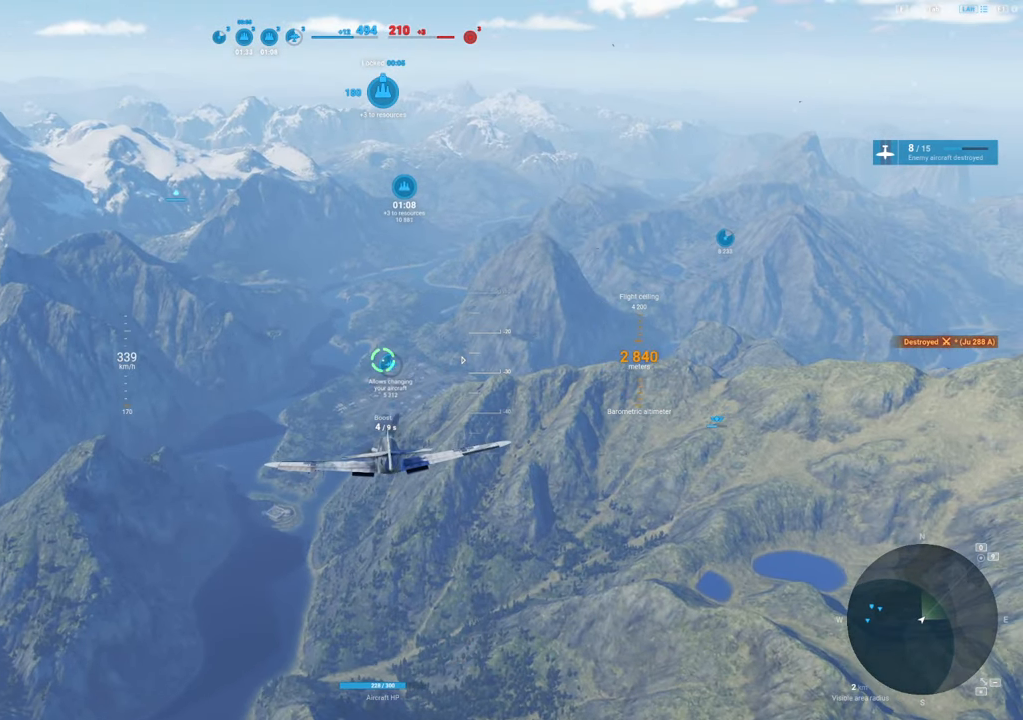
{"keys": [], "mouse": [], "mouse_move": "still", "events": []}
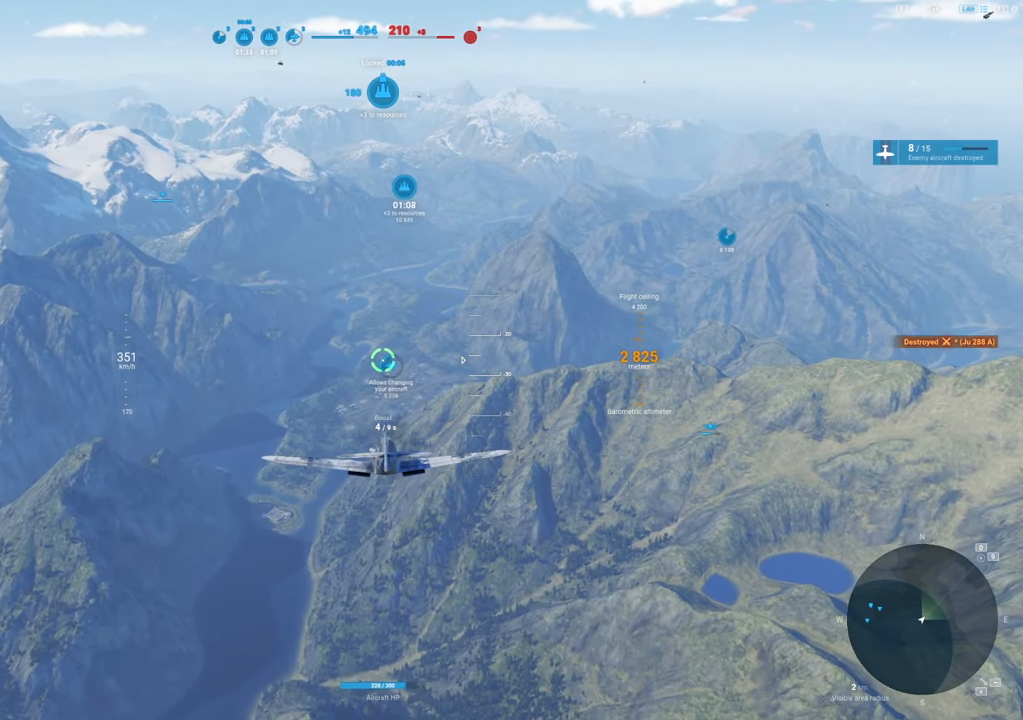
{"keys": [], "mouse": [], "mouse_move": "still", "events": []}
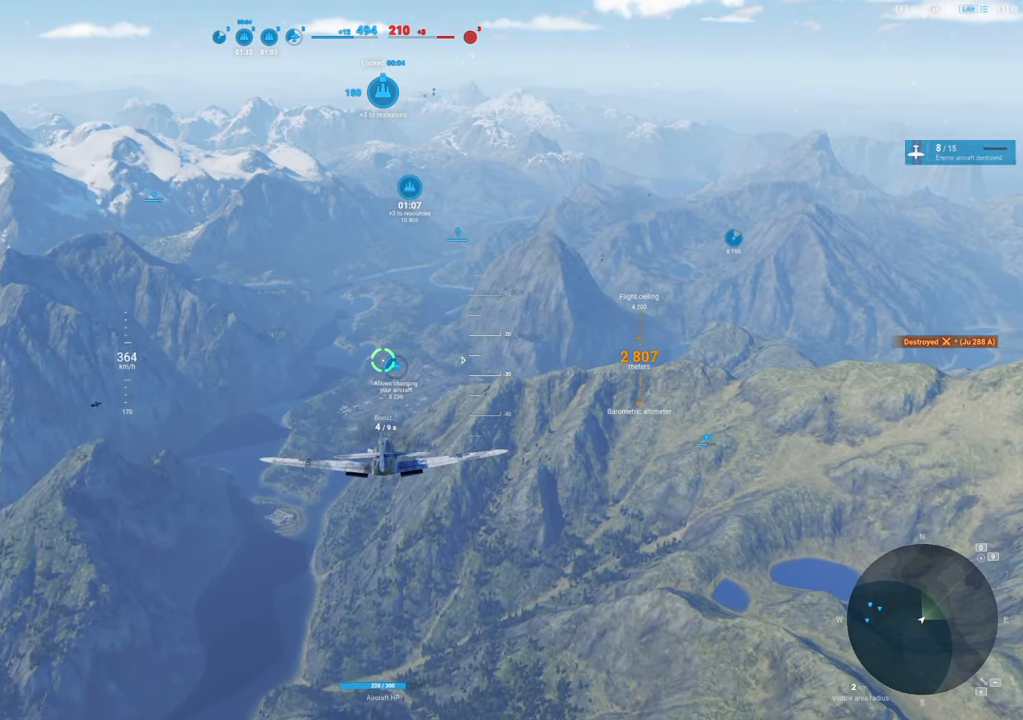
{"keys": [], "mouse": [], "mouse_move": "still", "events": []}
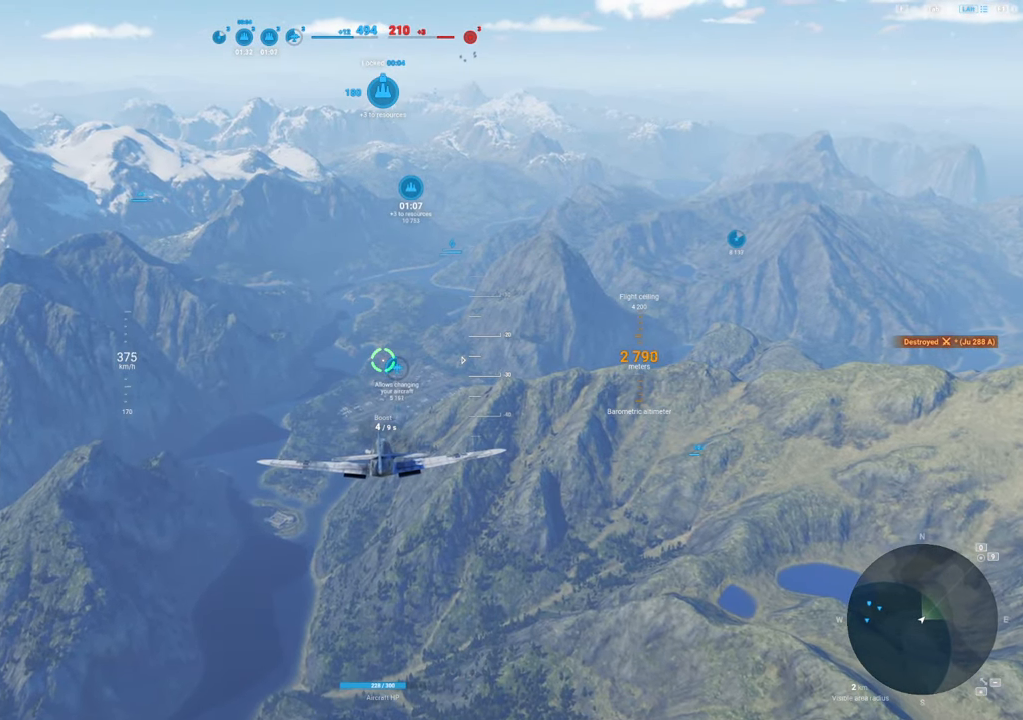
{"keys": [], "mouse": [], "mouse_move": "up", "events": []}